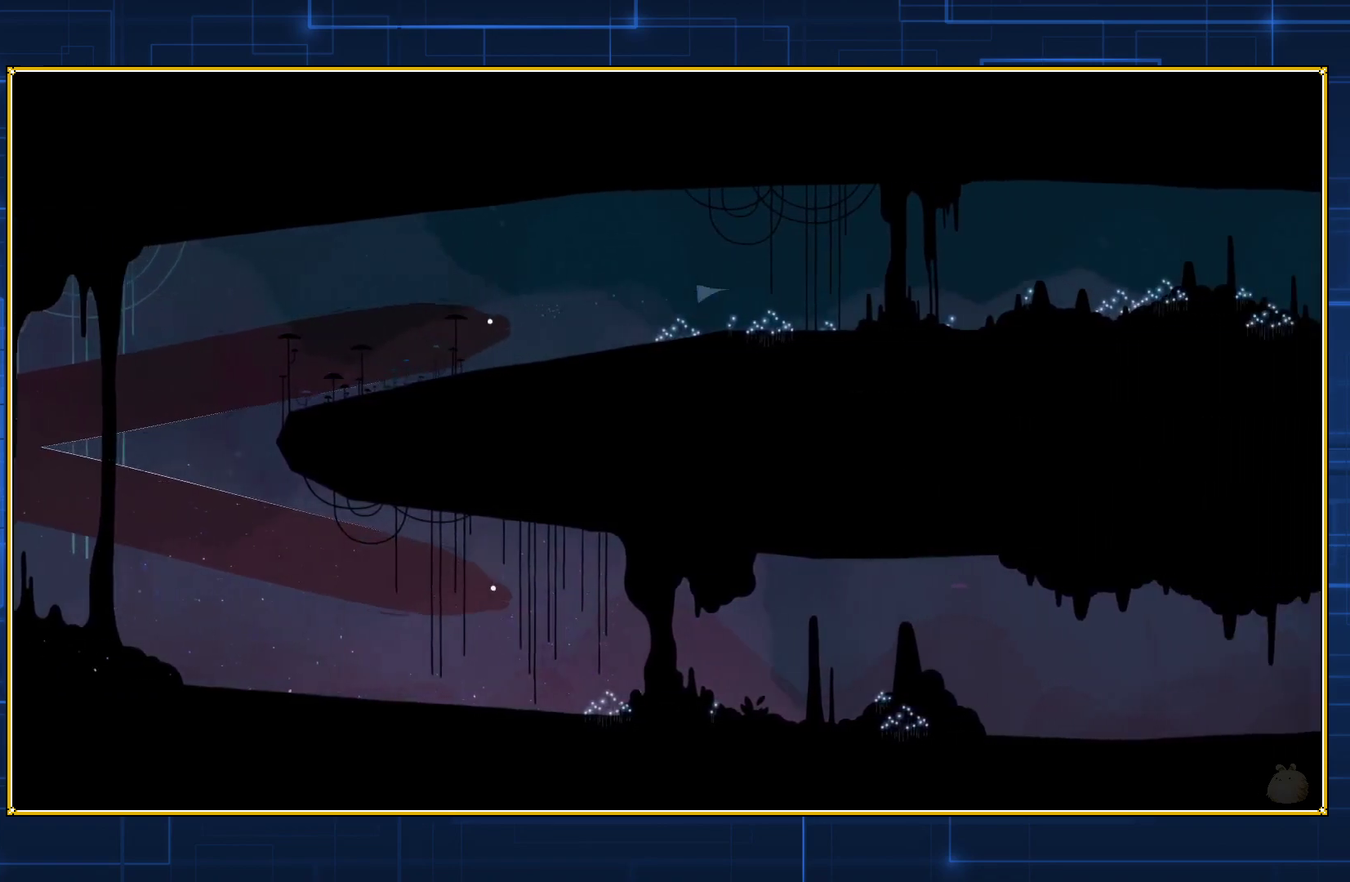
Gameplay with a controller (Nintendo layout); each line is a JSON object with the inputs held at the frame after it. "events" lists button and stick changes between this image and that frame as [ms after this image, input, new state], when the widget could be followed in between. Not read: L3 R3.
{"buttons": [], "events": []}
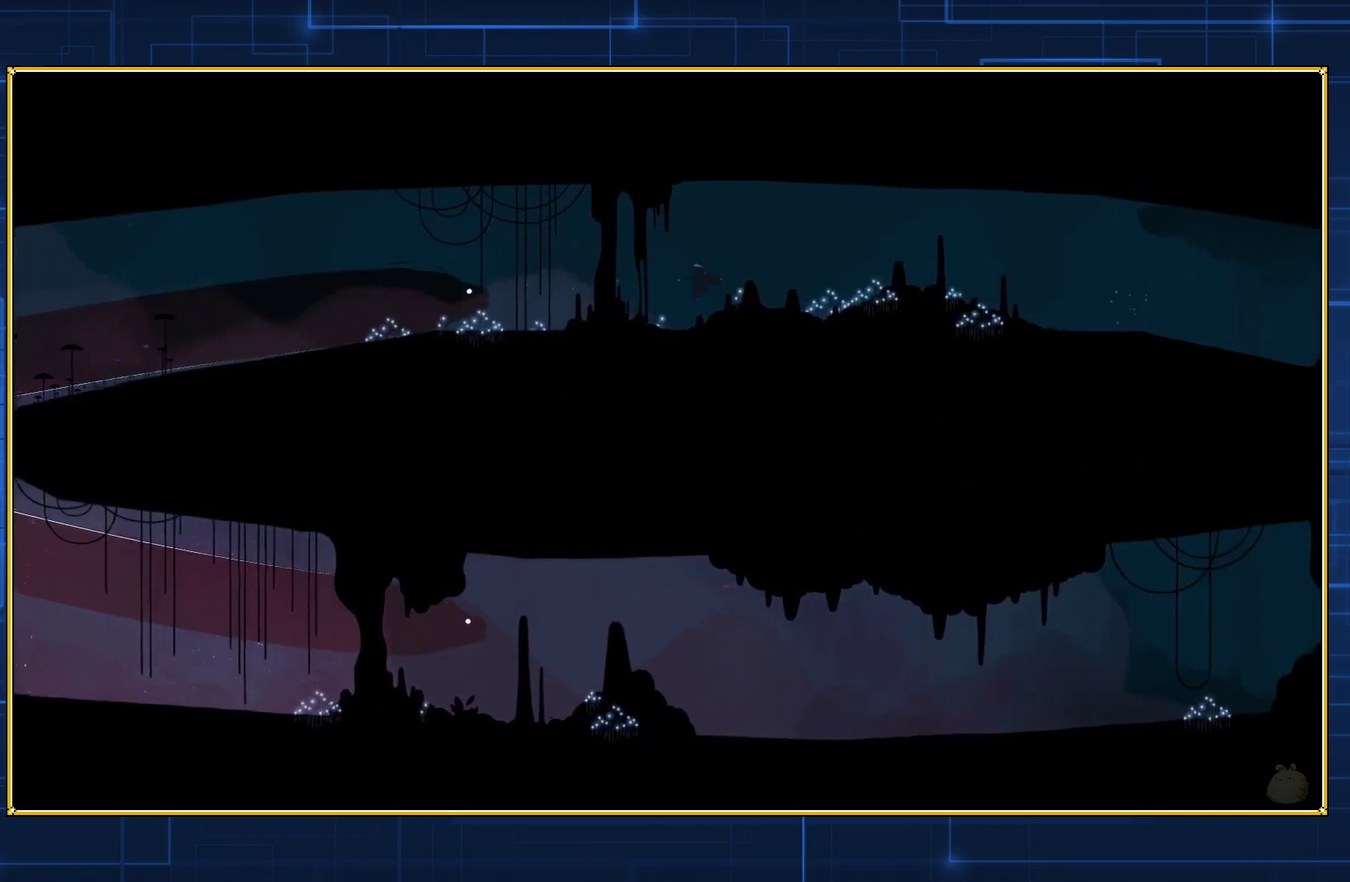
{"buttons": [], "events": []}
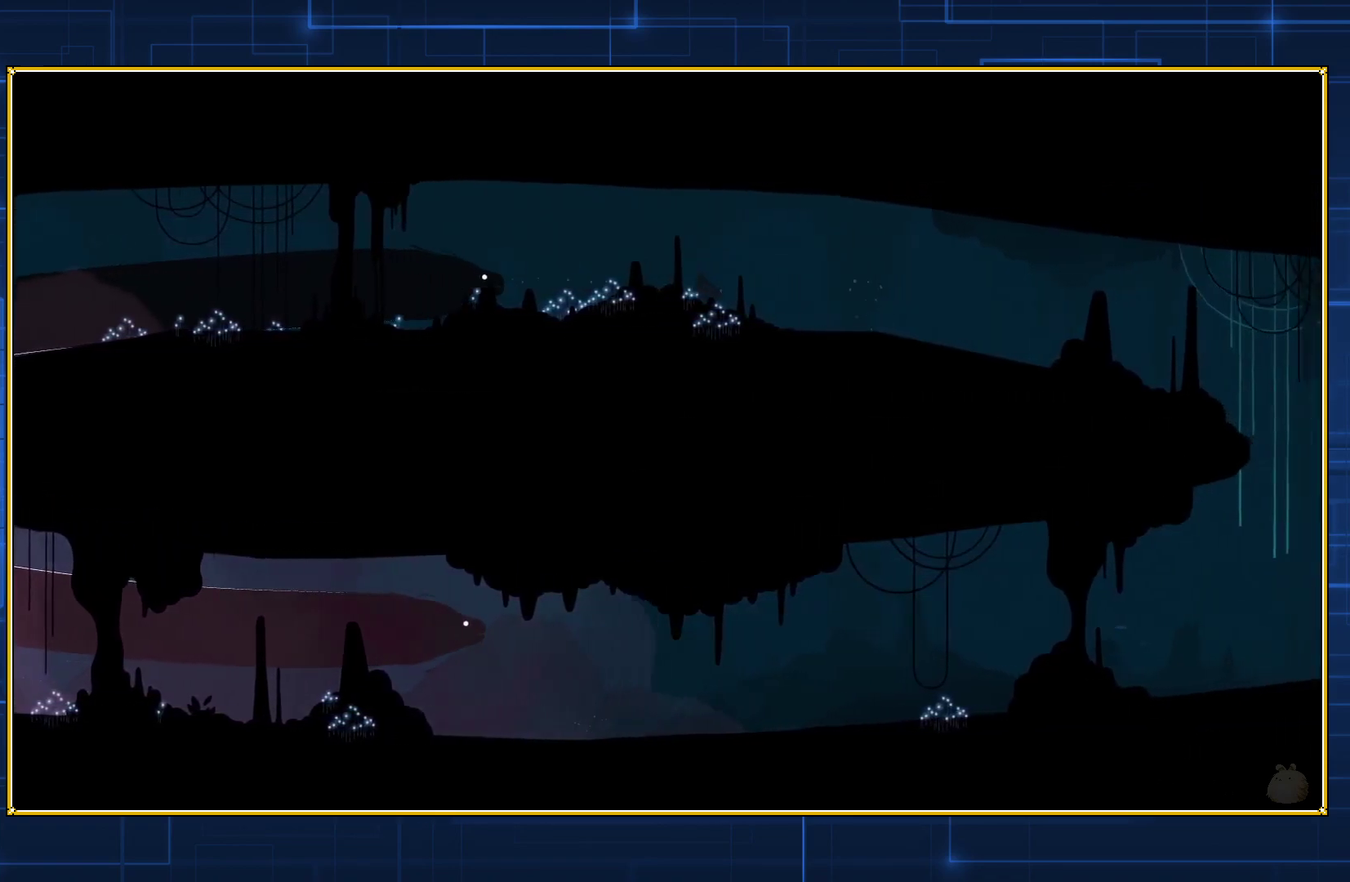
{"buttons": ["B"], "events": [[417, "B", "down"]]}
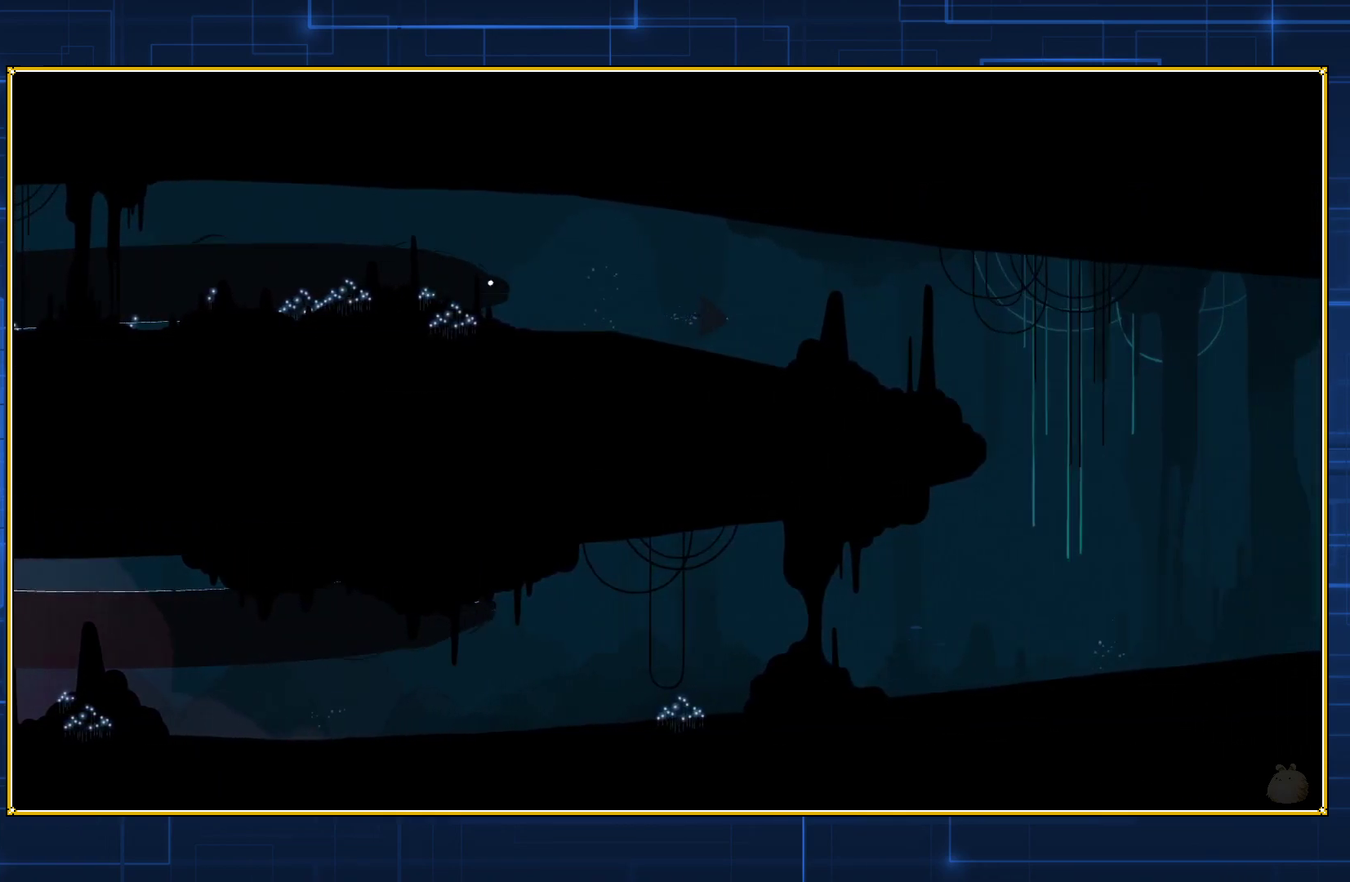
{"buttons": [], "events": [[100, "B", "up"]]}
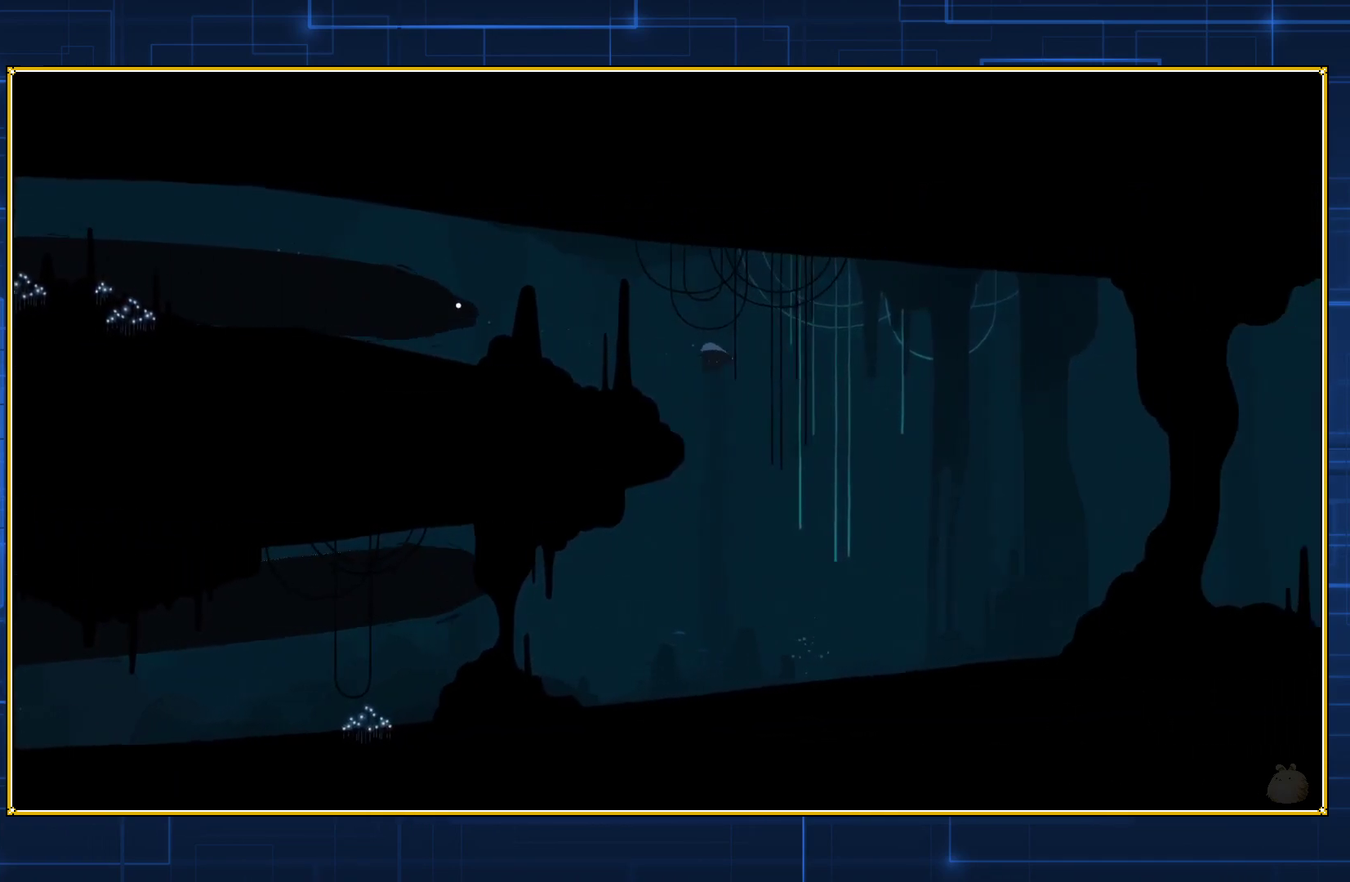
{"buttons": [], "events": []}
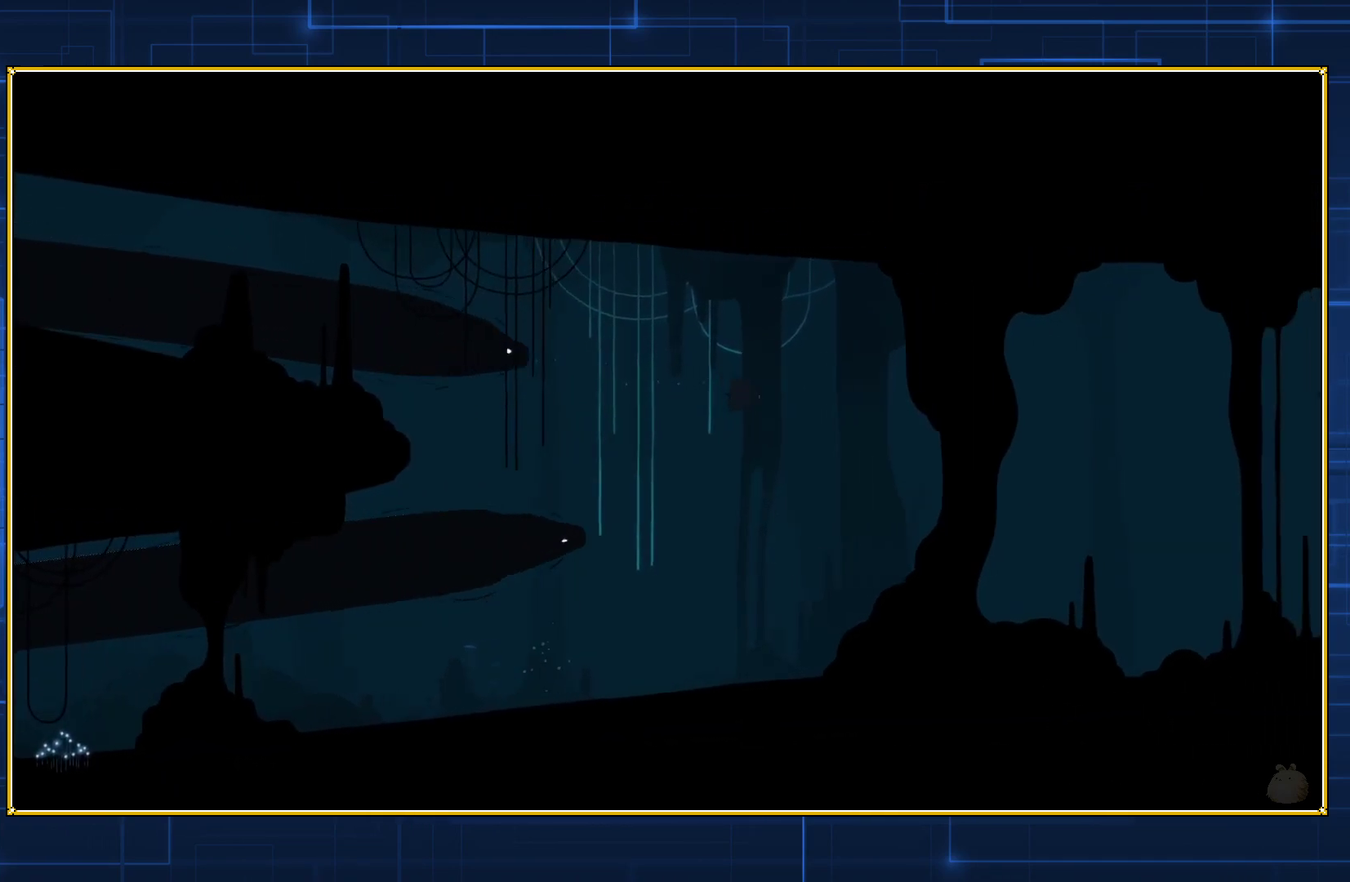
{"buttons": [], "events": []}
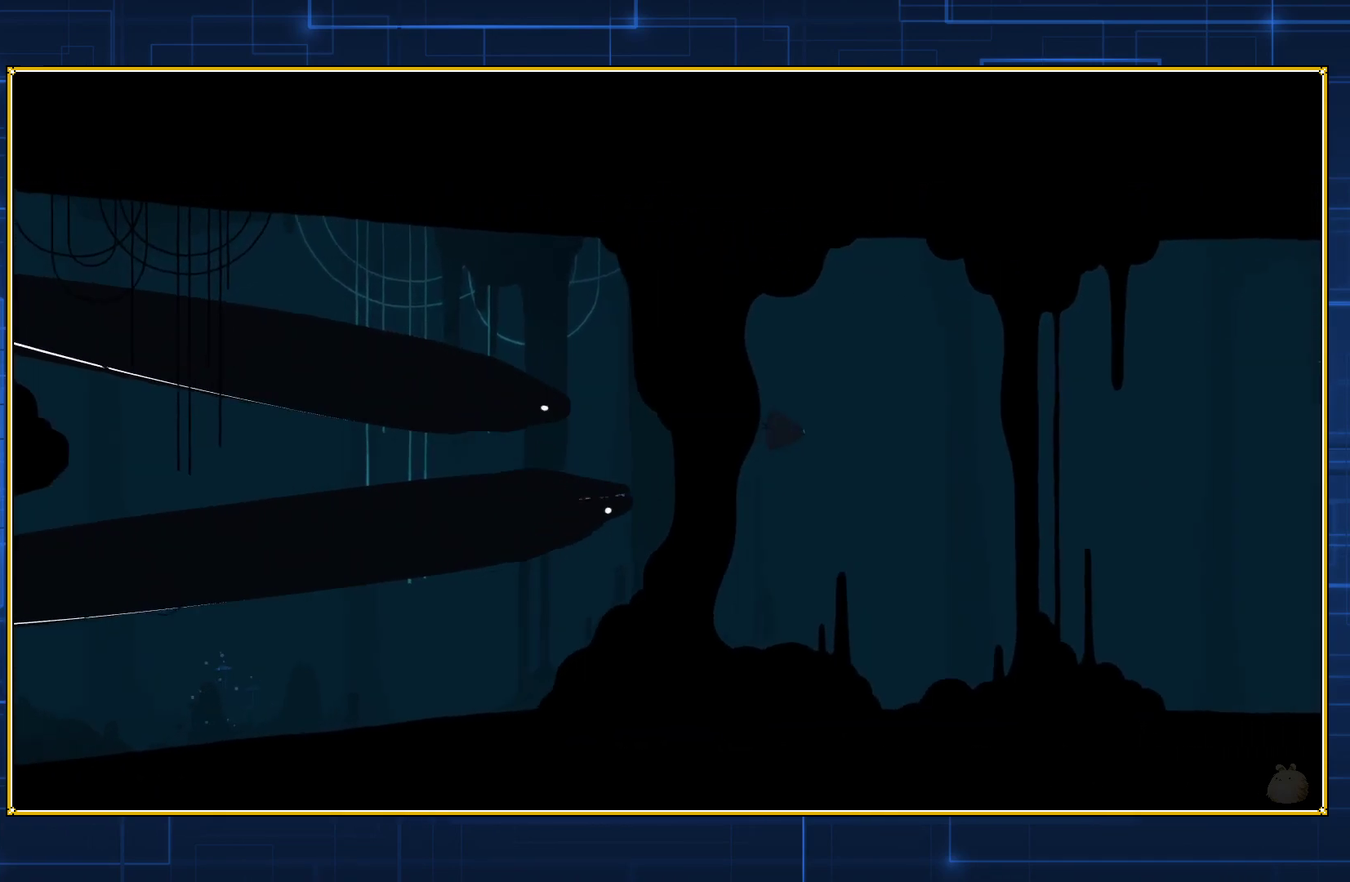
{"buttons": [], "events": [[200, "B", "down"], [417, "B", "up"]]}
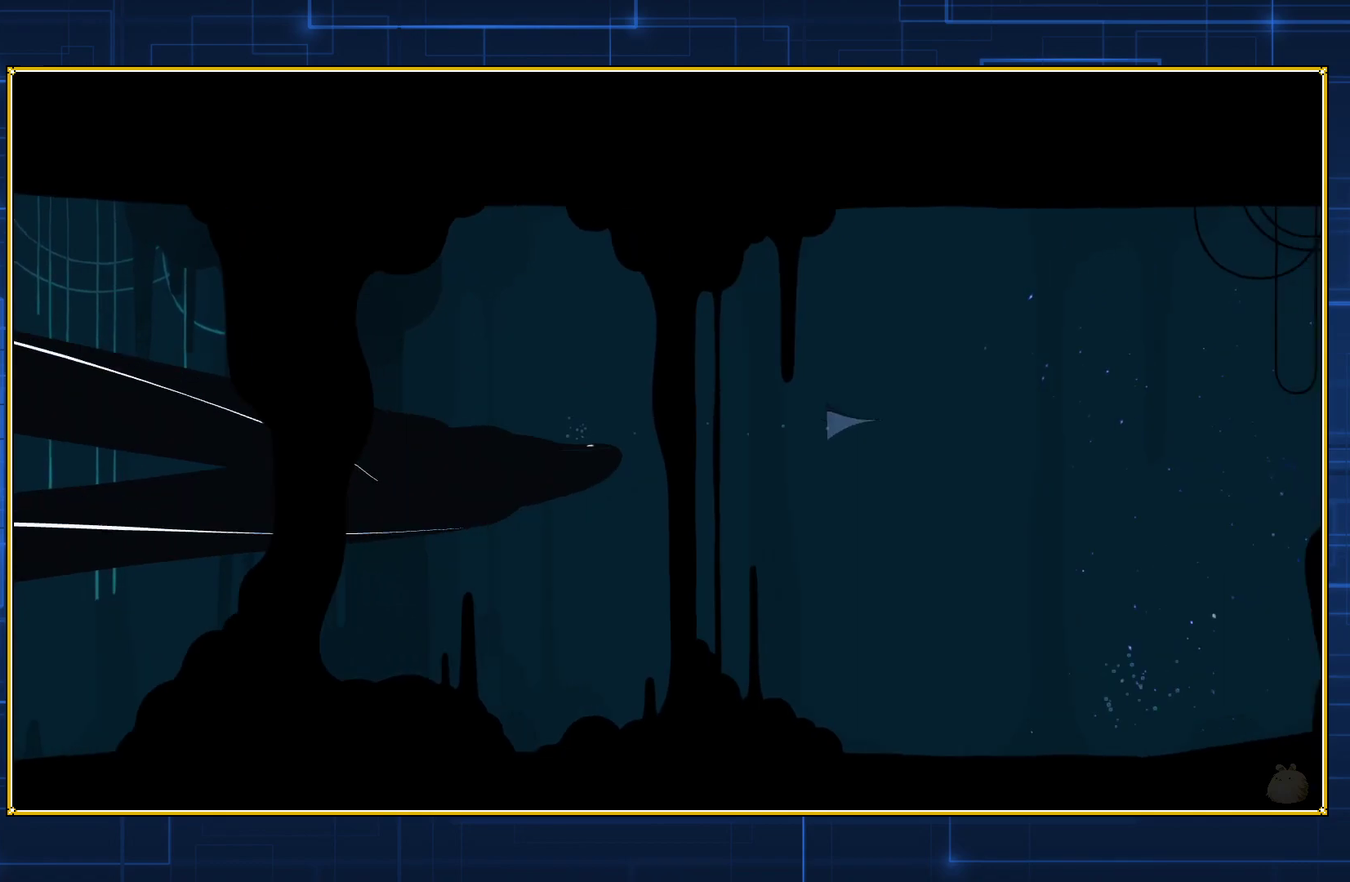
{"buttons": [], "events": []}
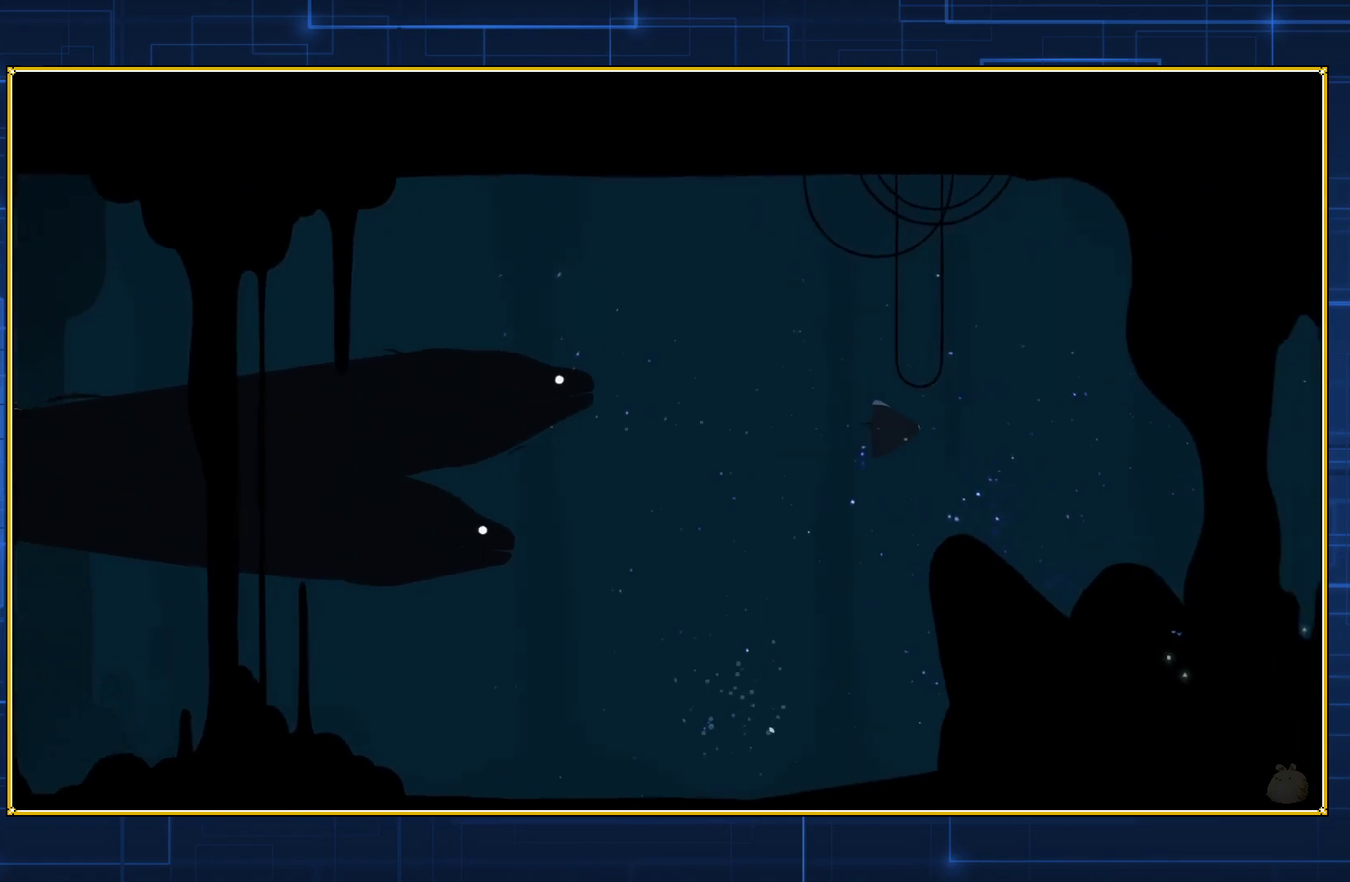
{"buttons": [], "events": []}
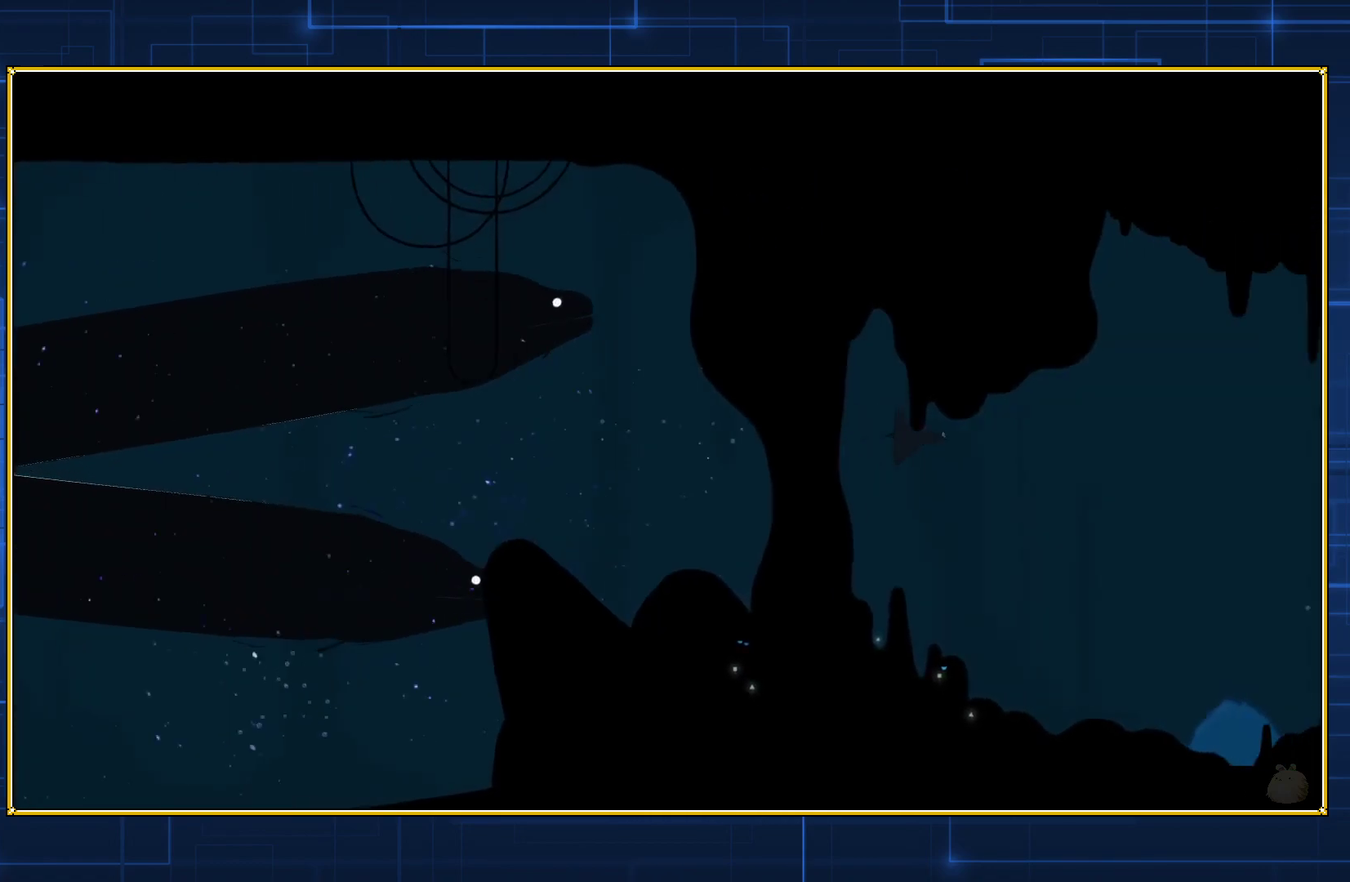
{"buttons": ["B"], "events": [[383, "B", "down"]]}
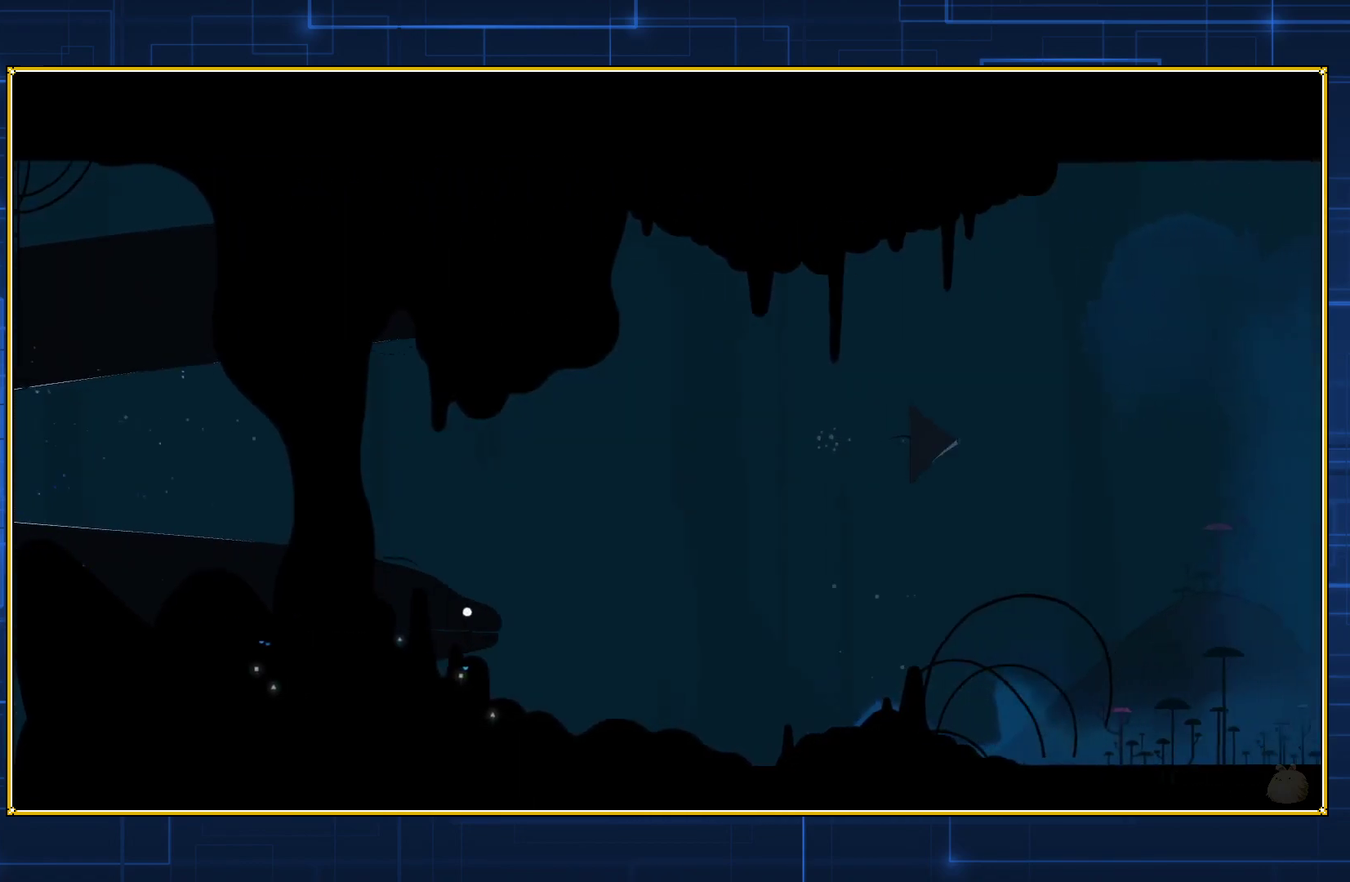
{"buttons": [], "events": [[167, "B", "up"]]}
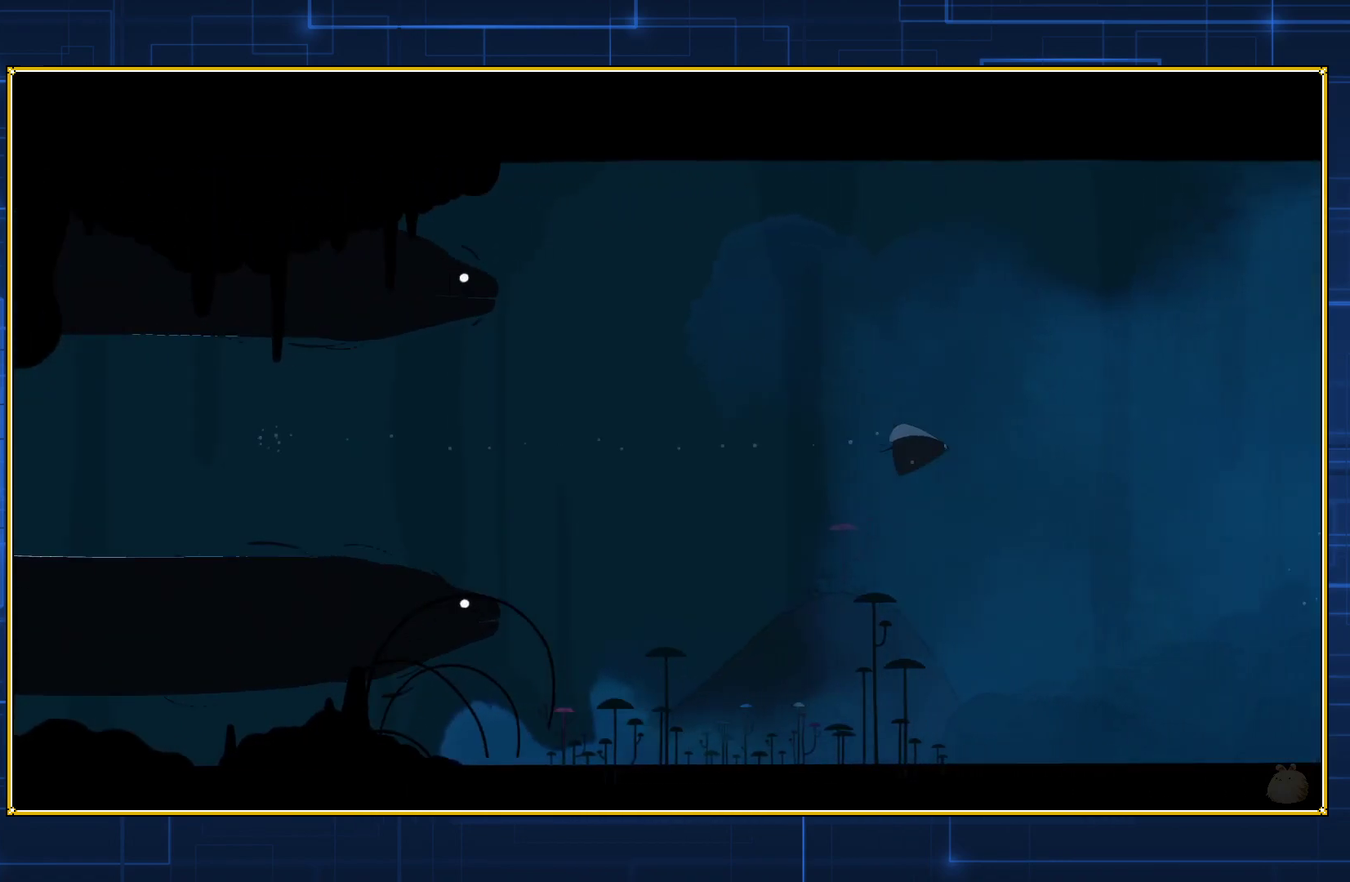
{"buttons": [], "events": []}
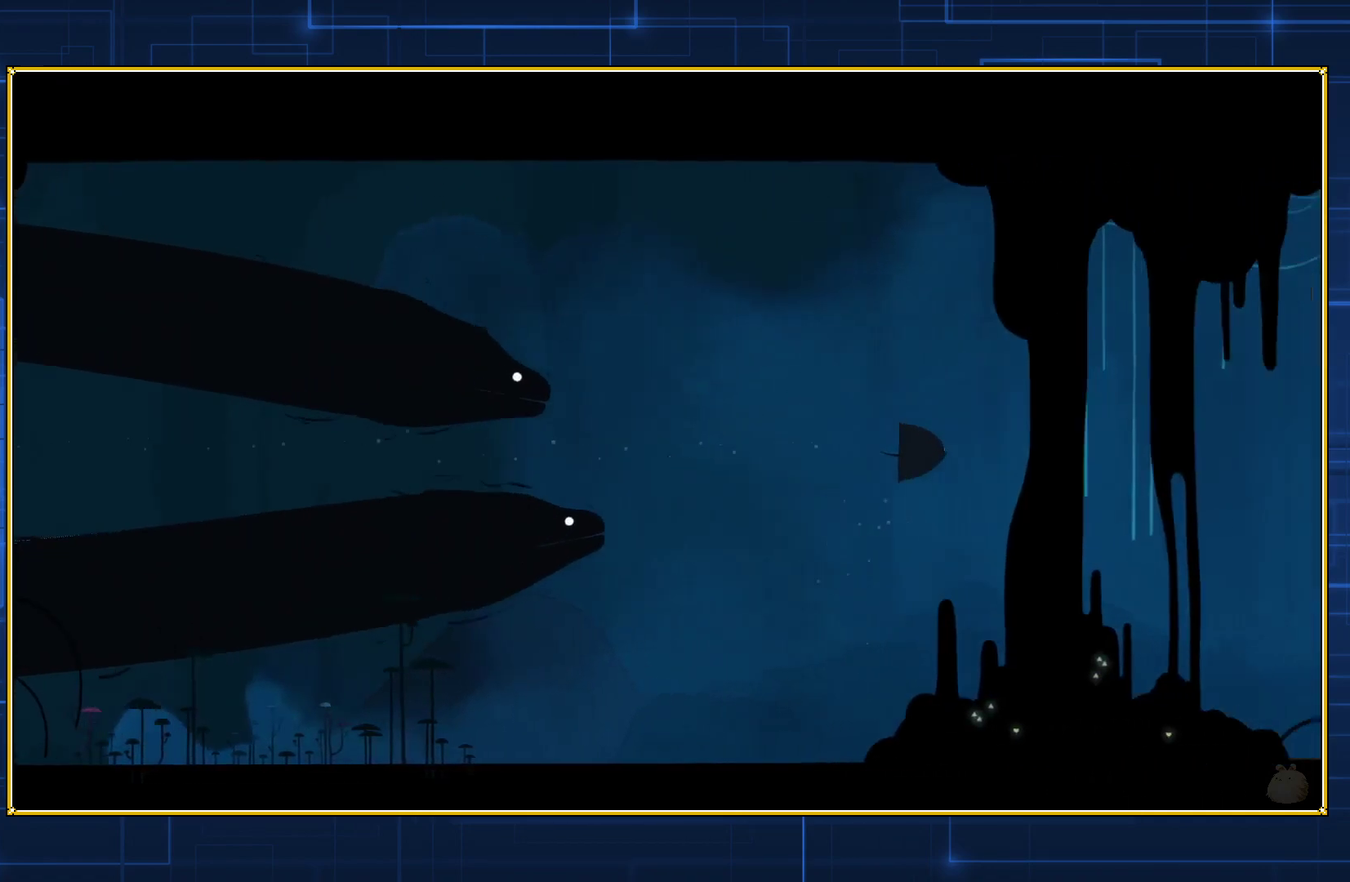
{"buttons": [], "events": []}
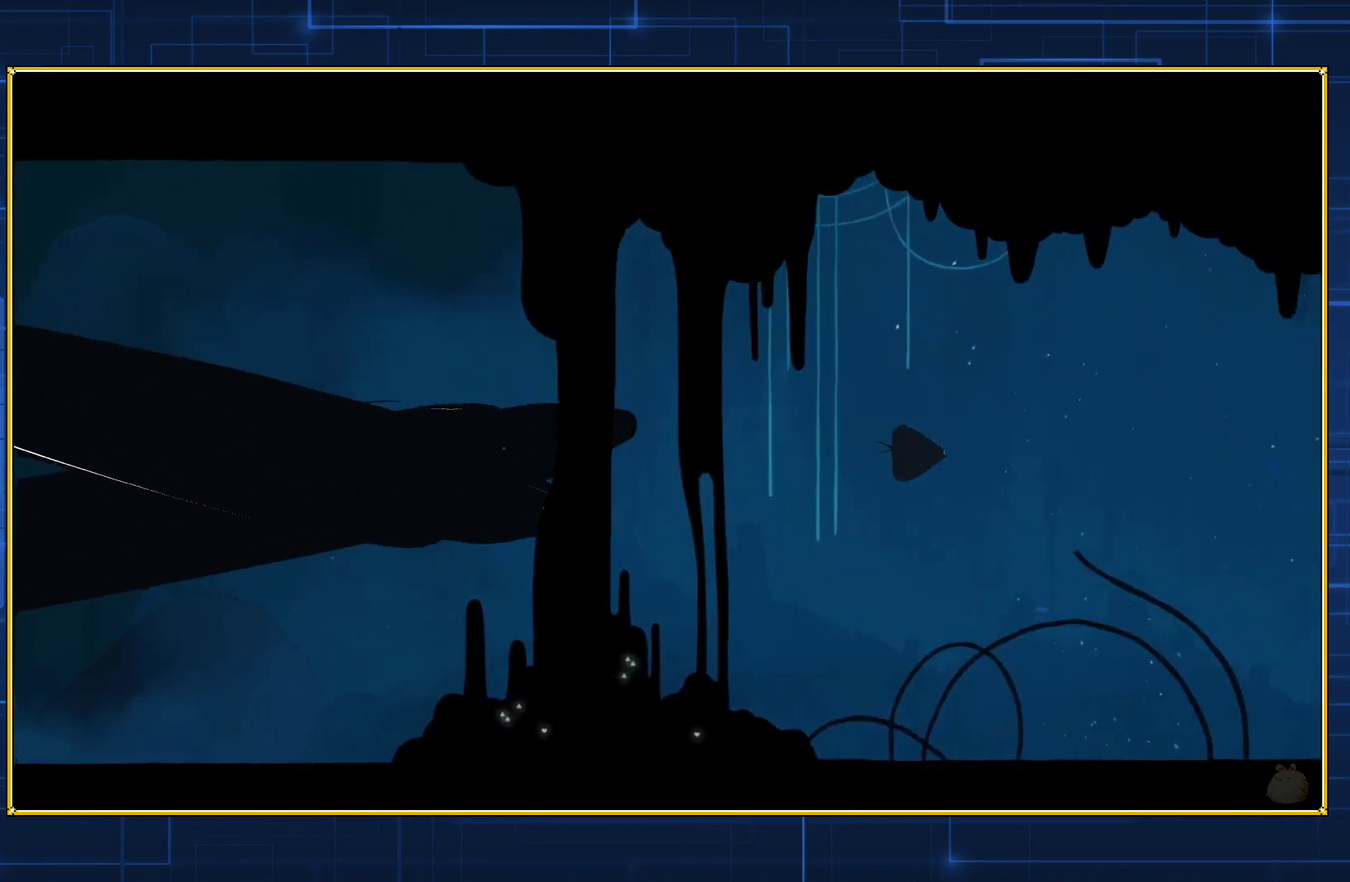
{"buttons": [], "events": [[67, "B", "down"], [283, "B", "up"]]}
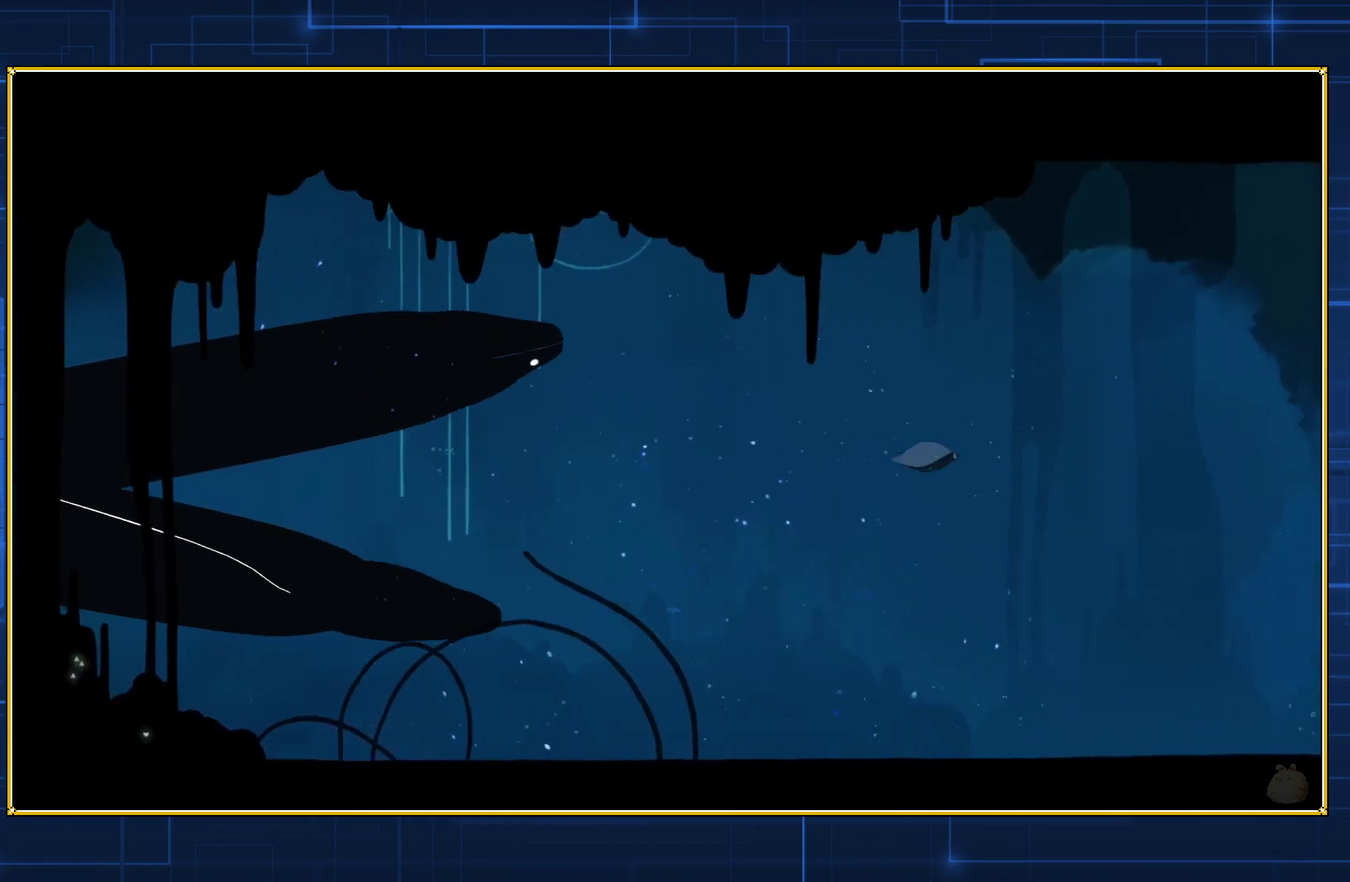
{"buttons": [], "events": []}
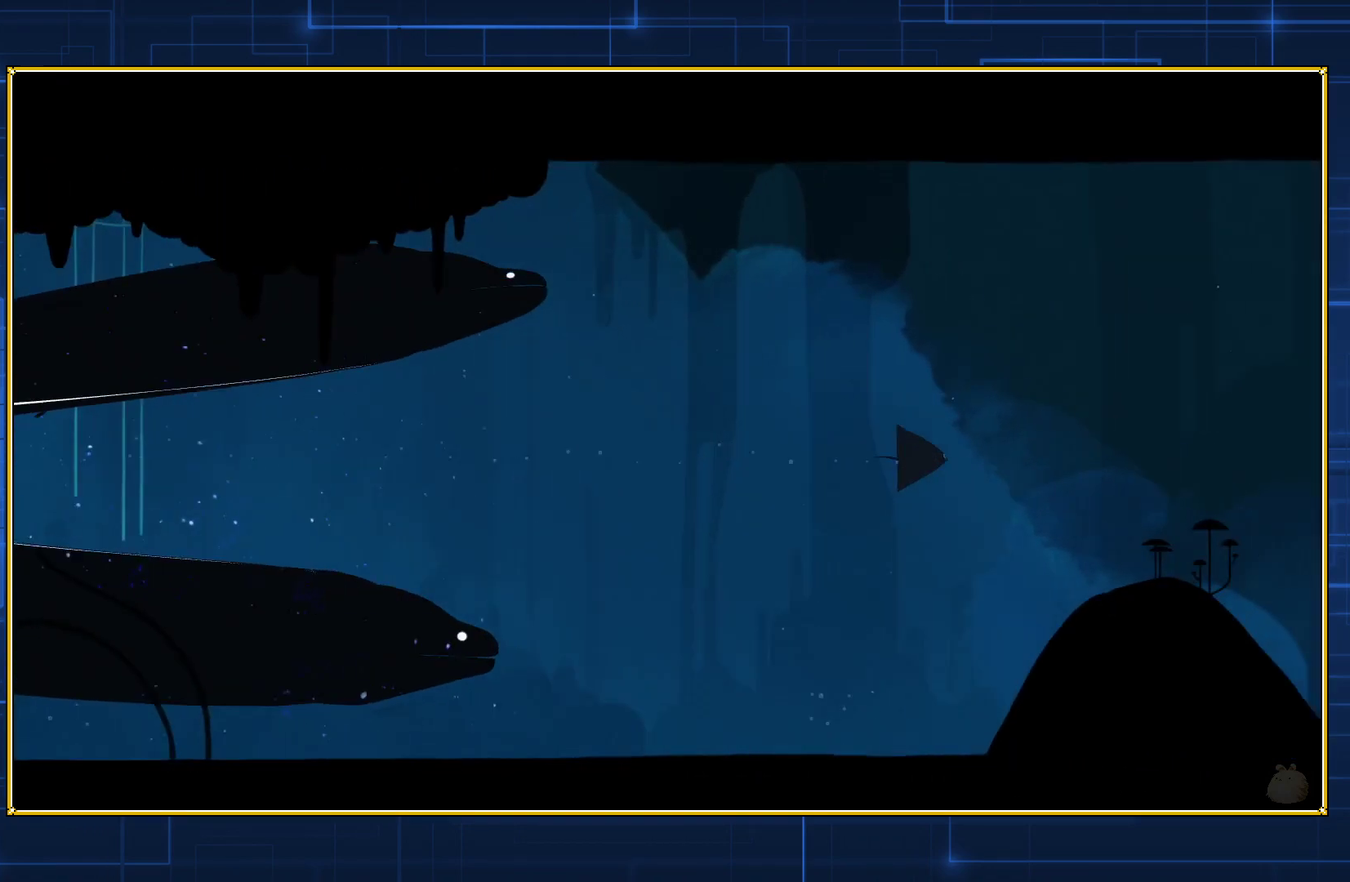
{"buttons": [], "events": []}
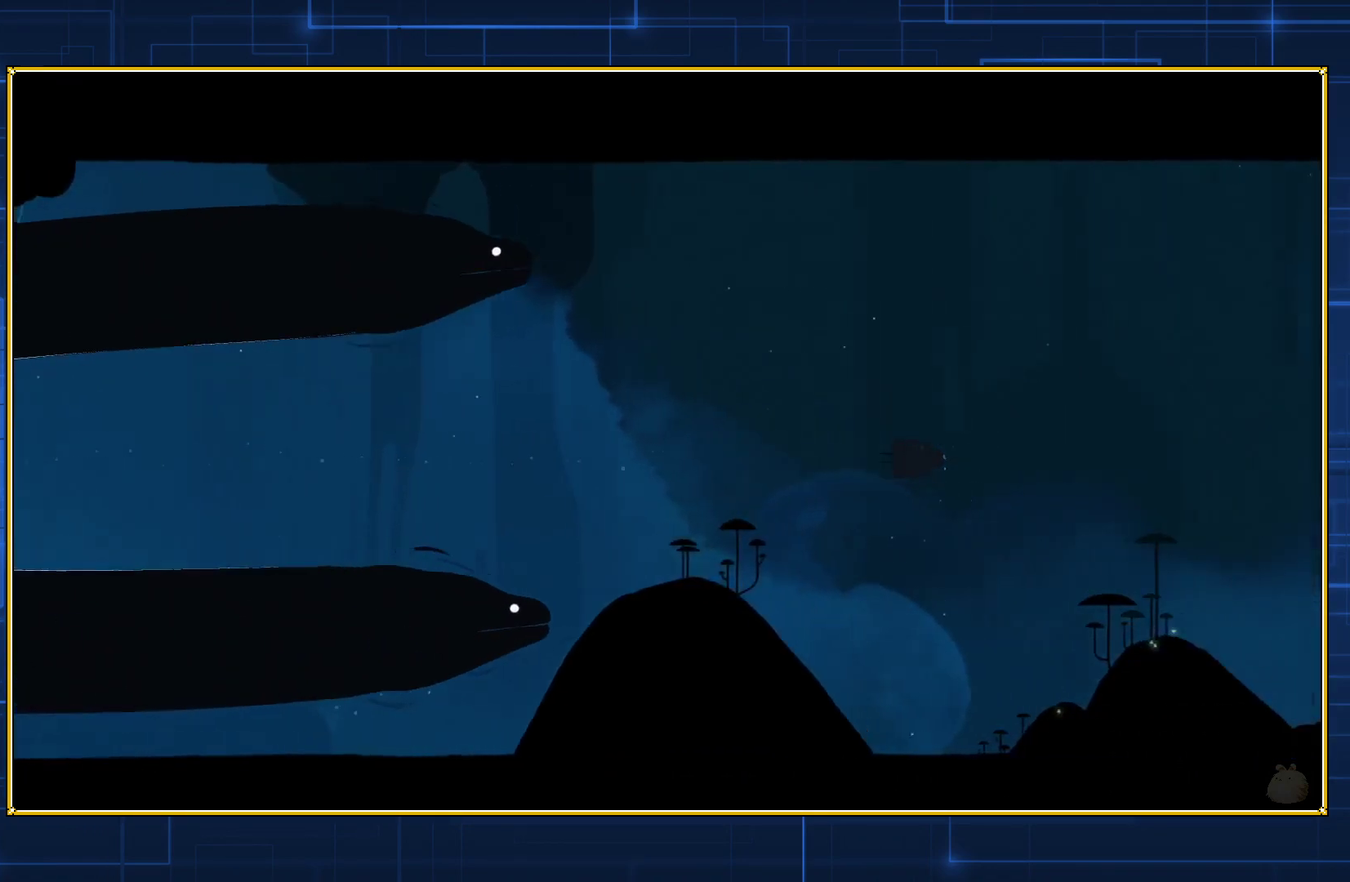
{"buttons": ["B"], "events": [[350, "B", "down"]]}
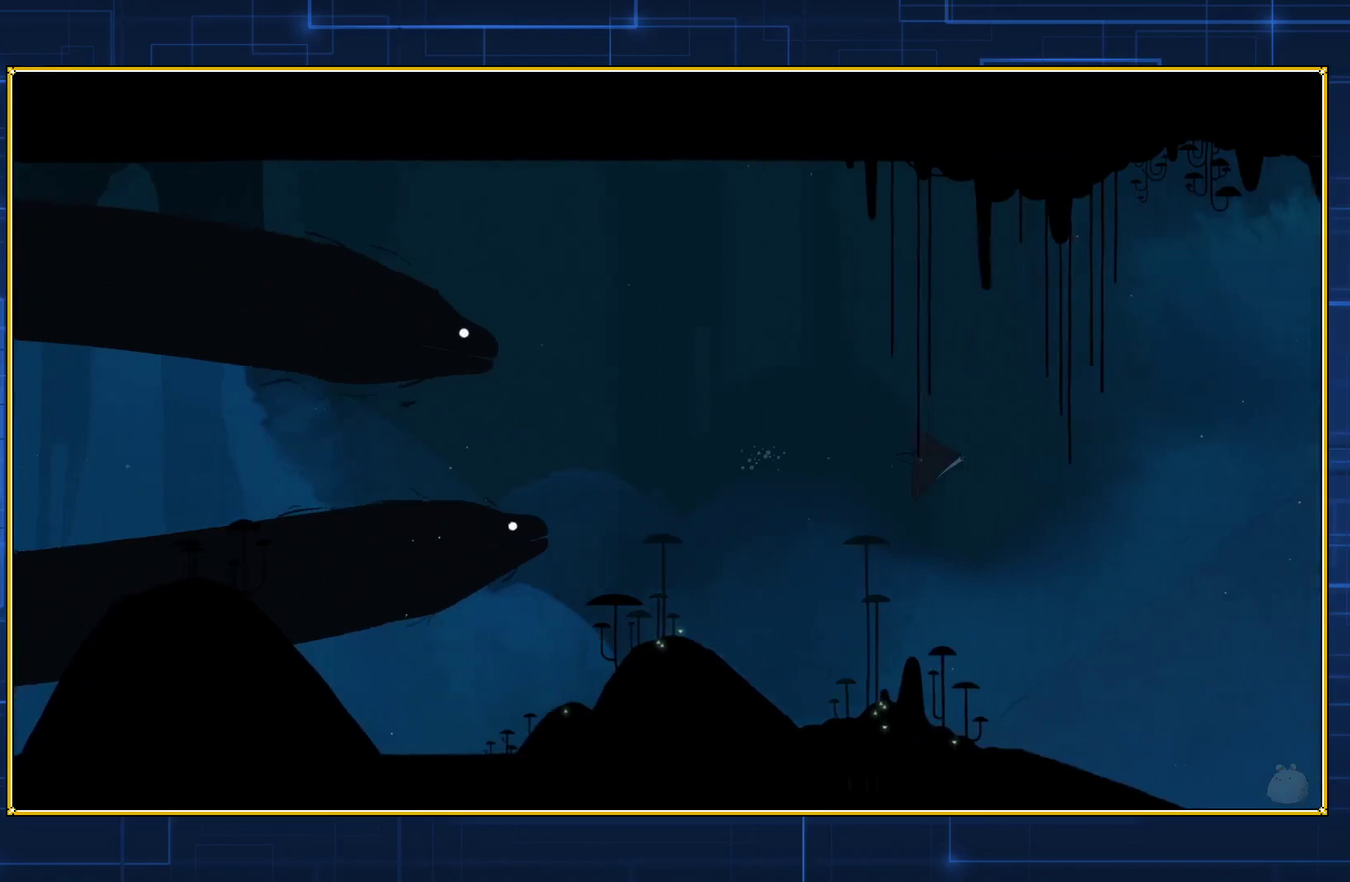
{"buttons": [], "events": [[83, "B", "up"]]}
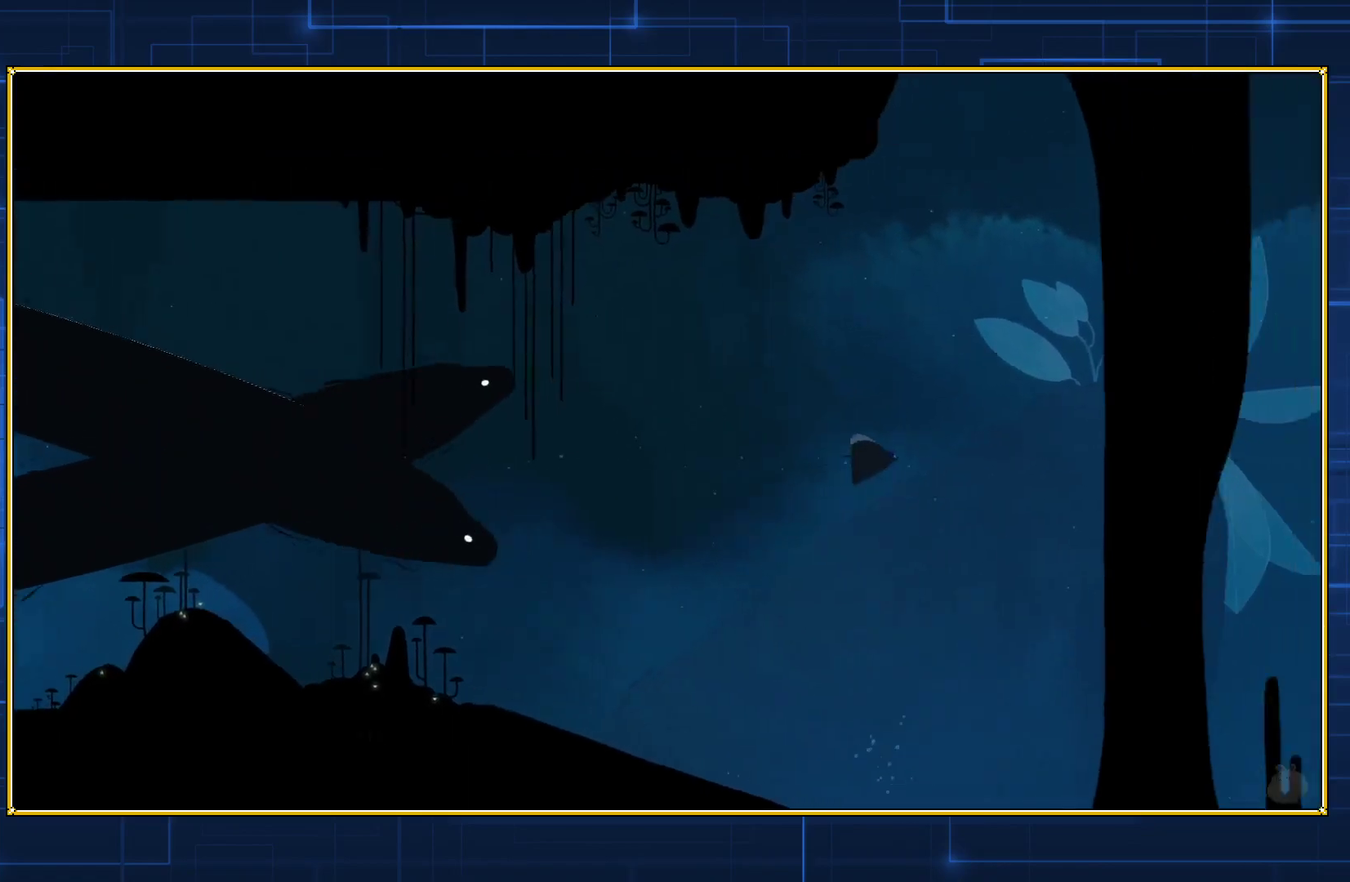
{"buttons": [], "events": []}
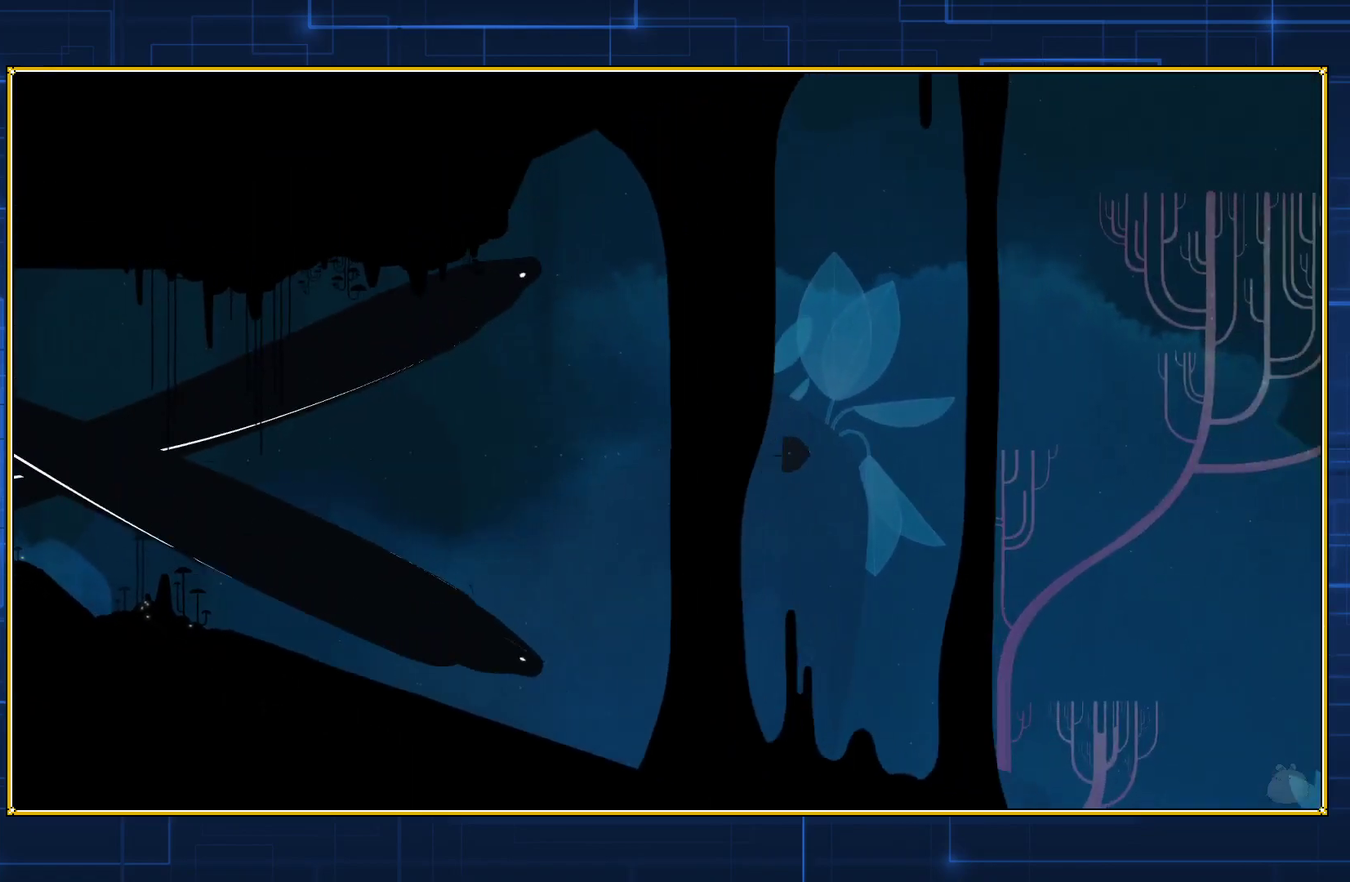
{"buttons": [], "events": []}
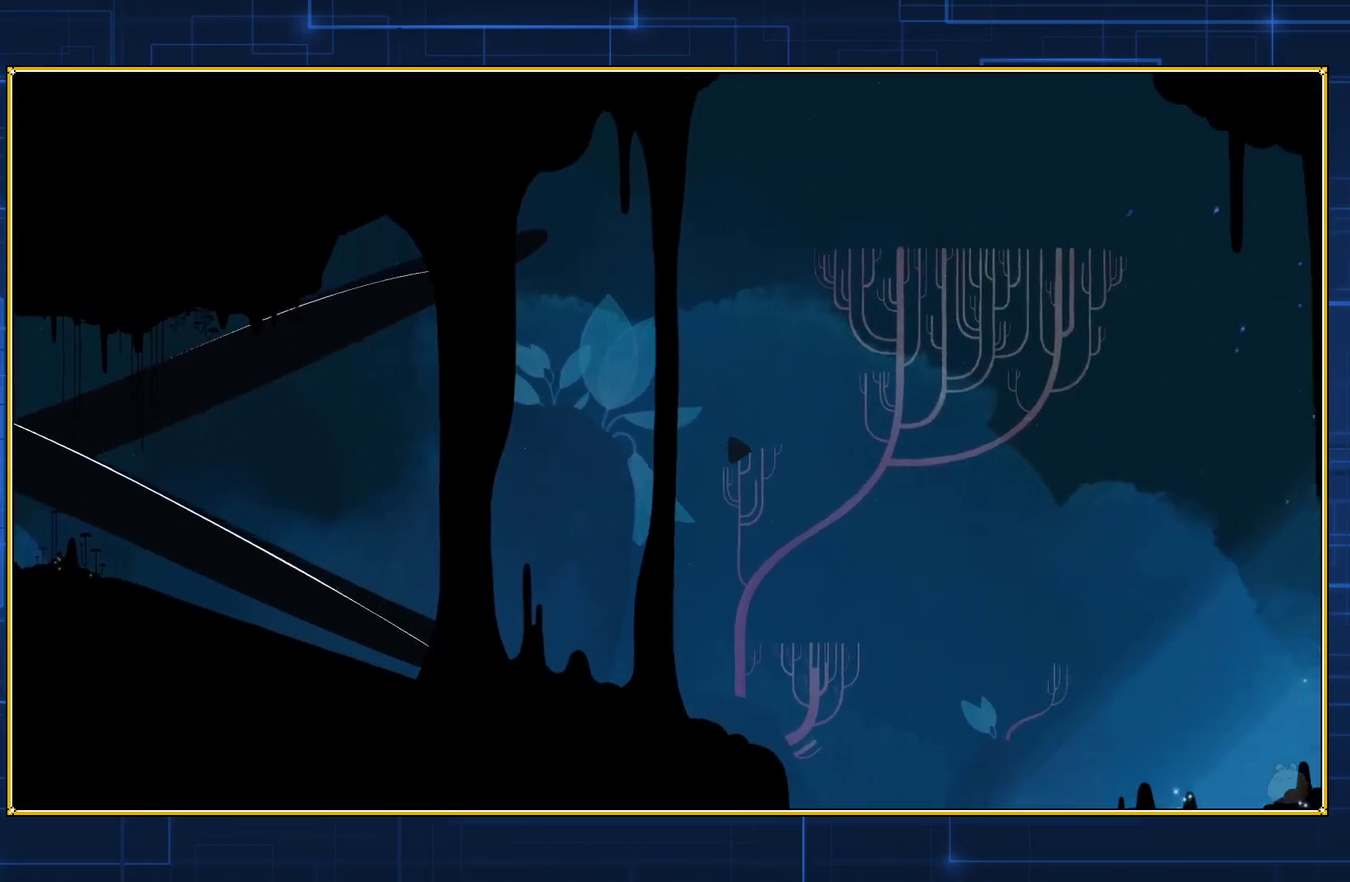
{"buttons": [], "events": [[67, "B", "down"], [467, "B", "up"]]}
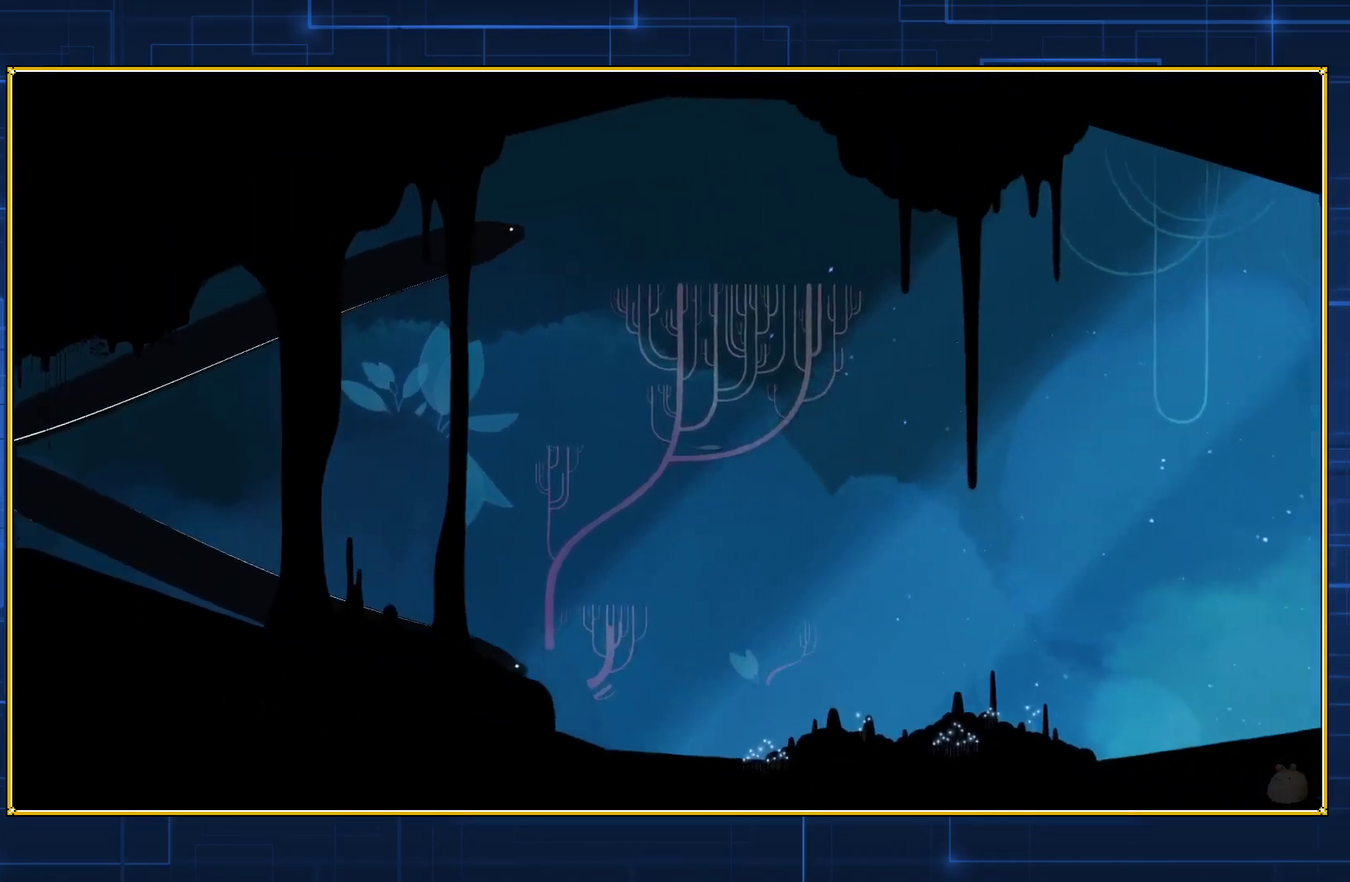
{"buttons": [], "events": []}
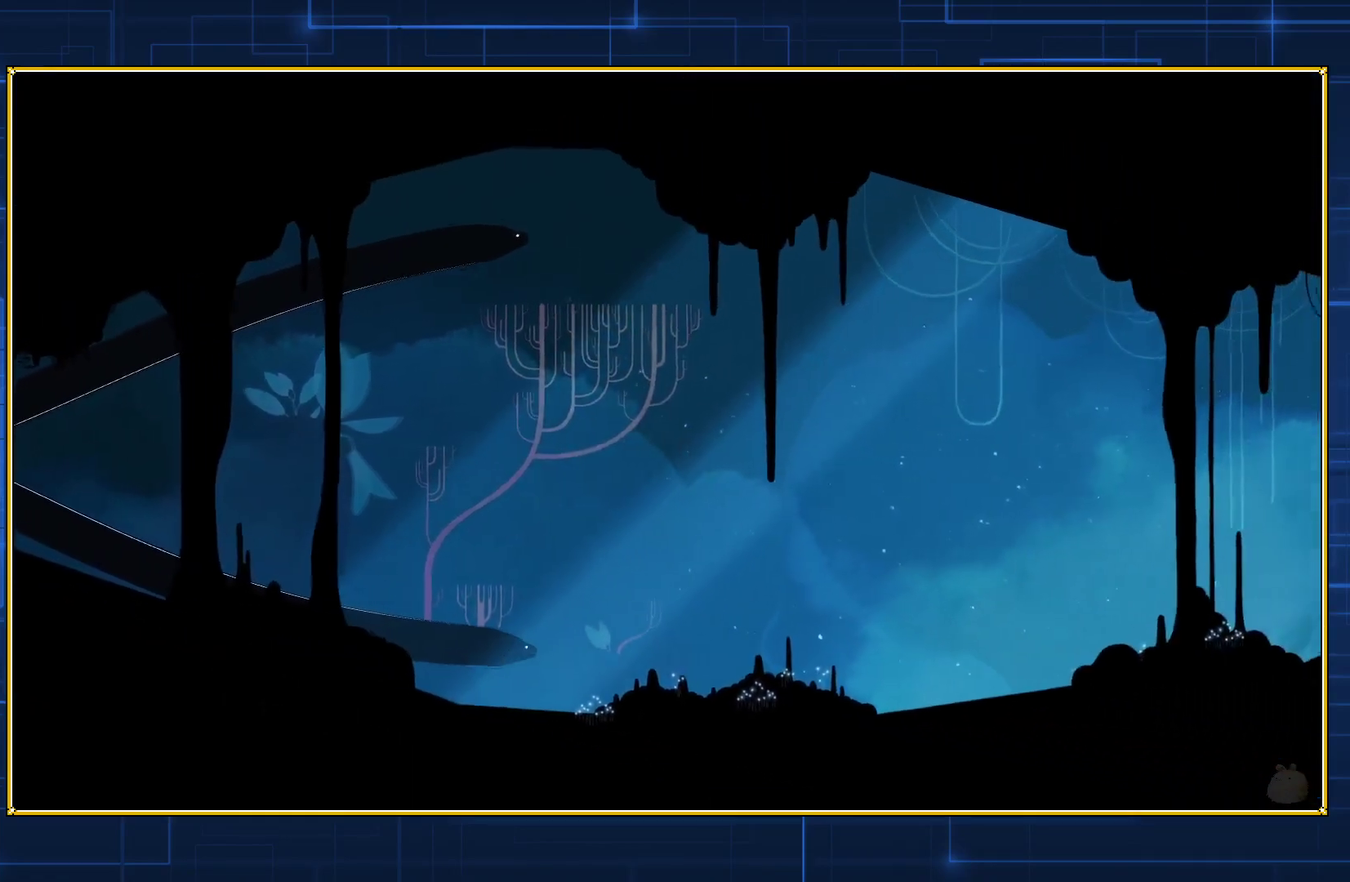
{"buttons": [], "events": []}
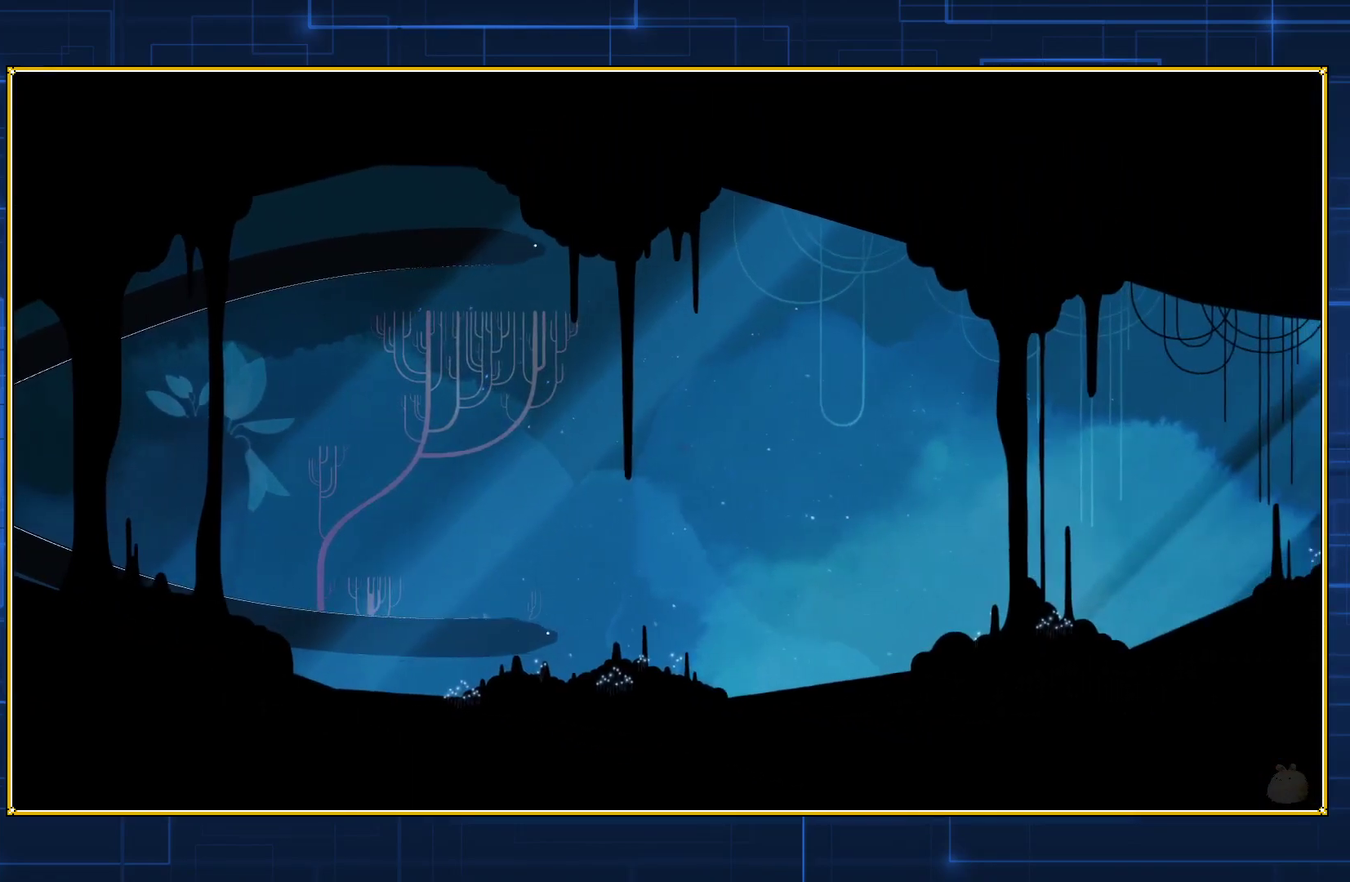
{"buttons": [], "events": [[250, "B", "down"], [467, "B", "up"]]}
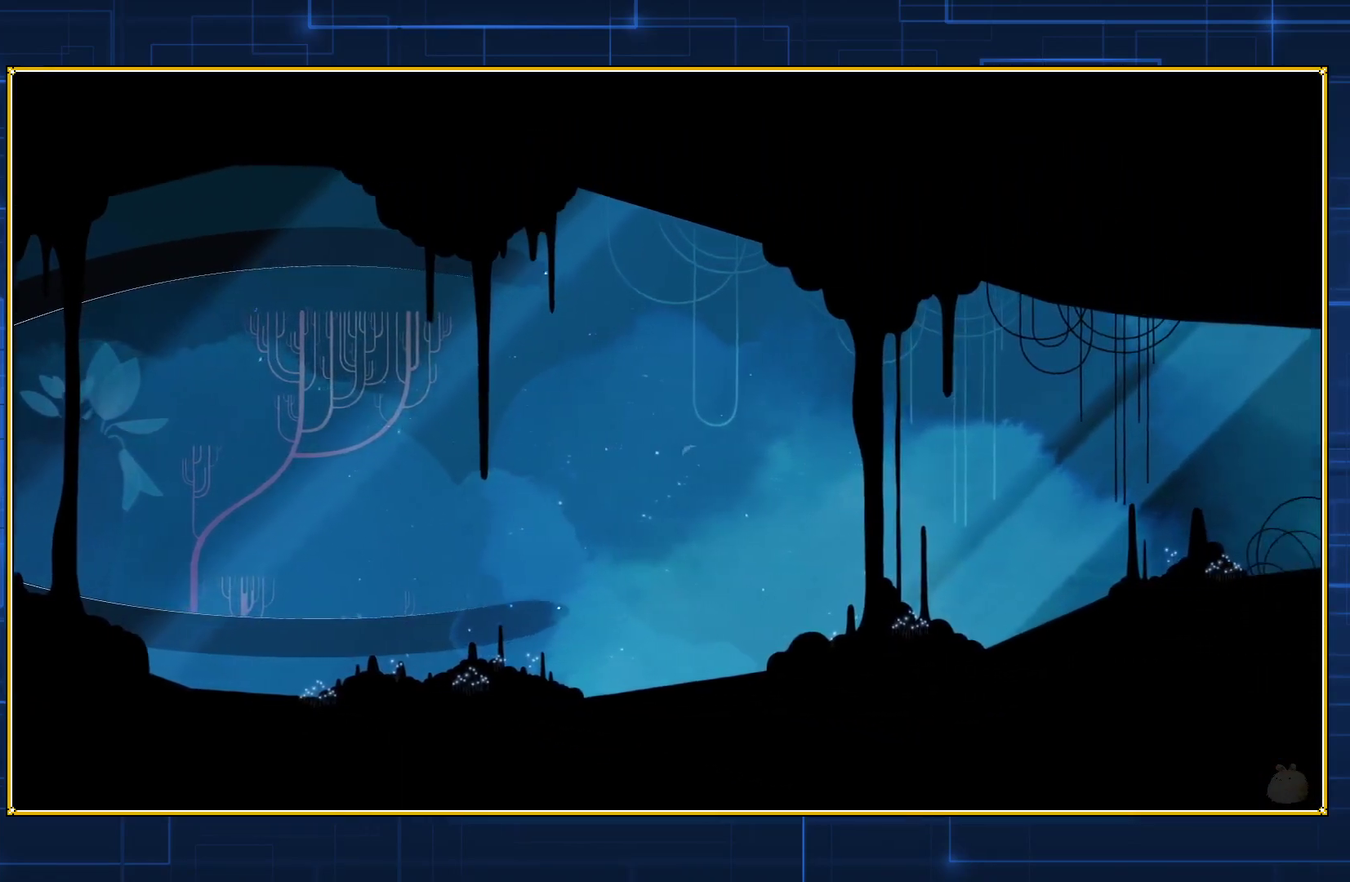
{"buttons": [], "events": []}
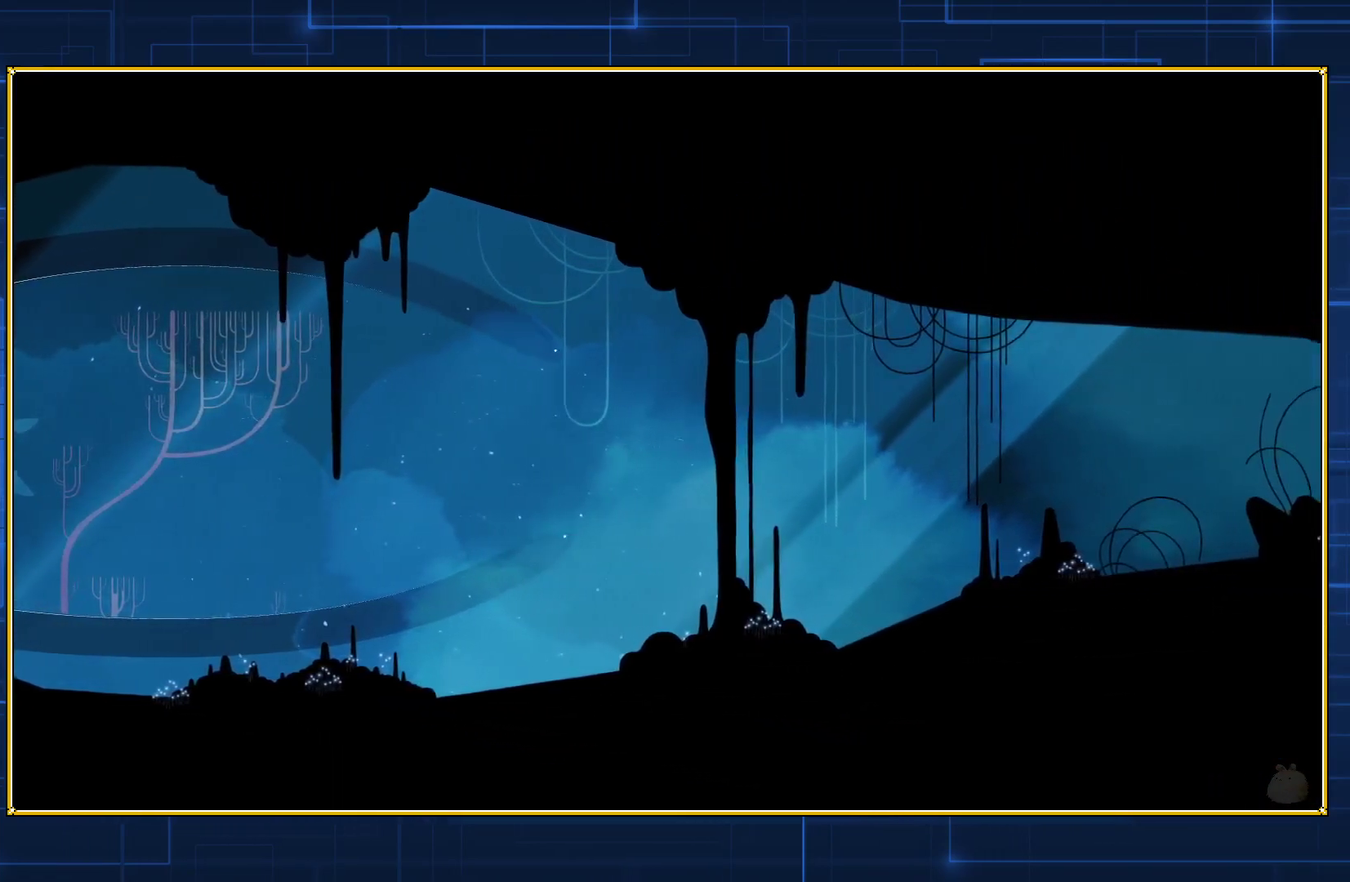
{"buttons": [], "events": []}
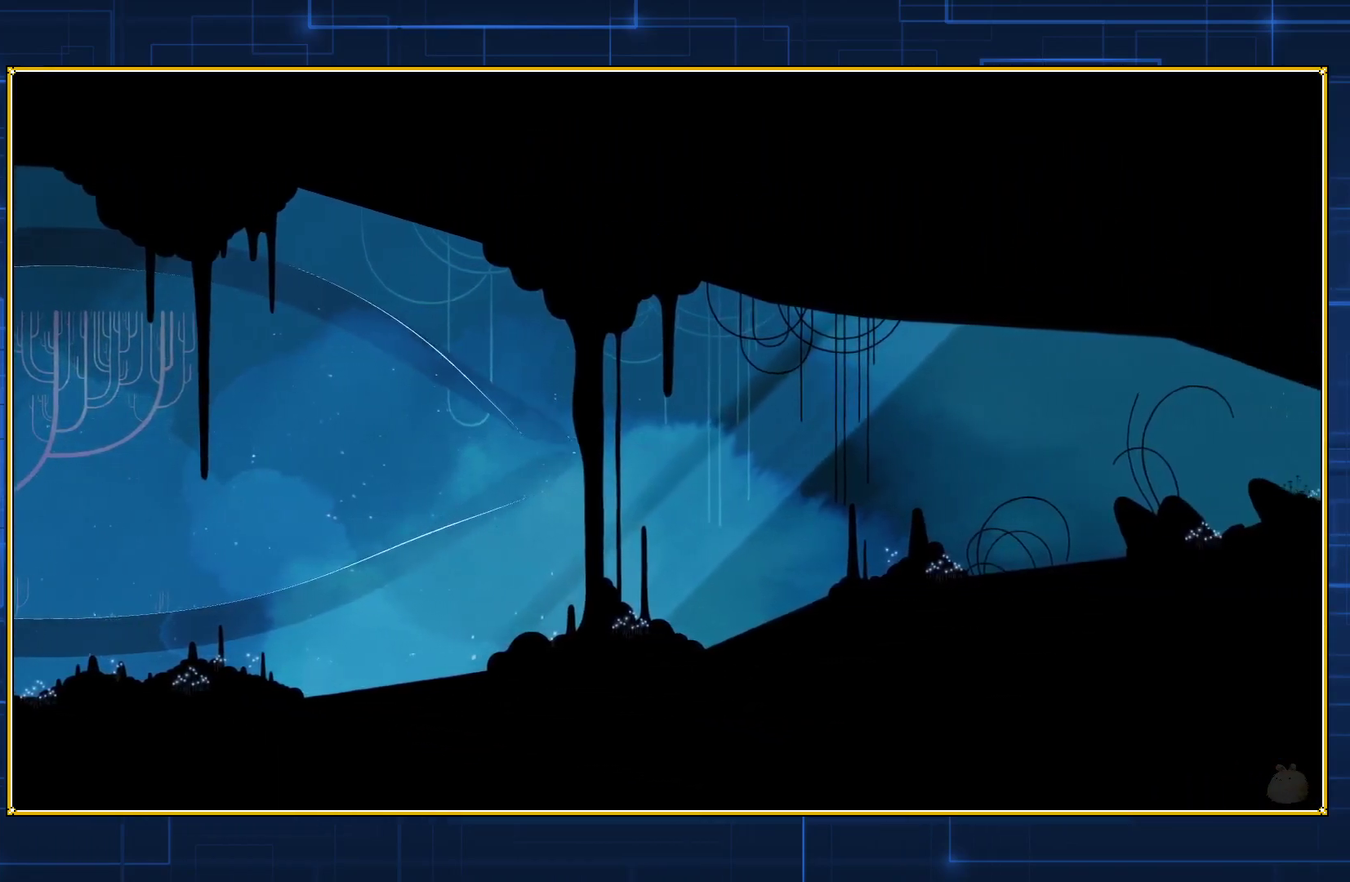
{"buttons": ["B"], "events": [[367, "B", "down"]]}
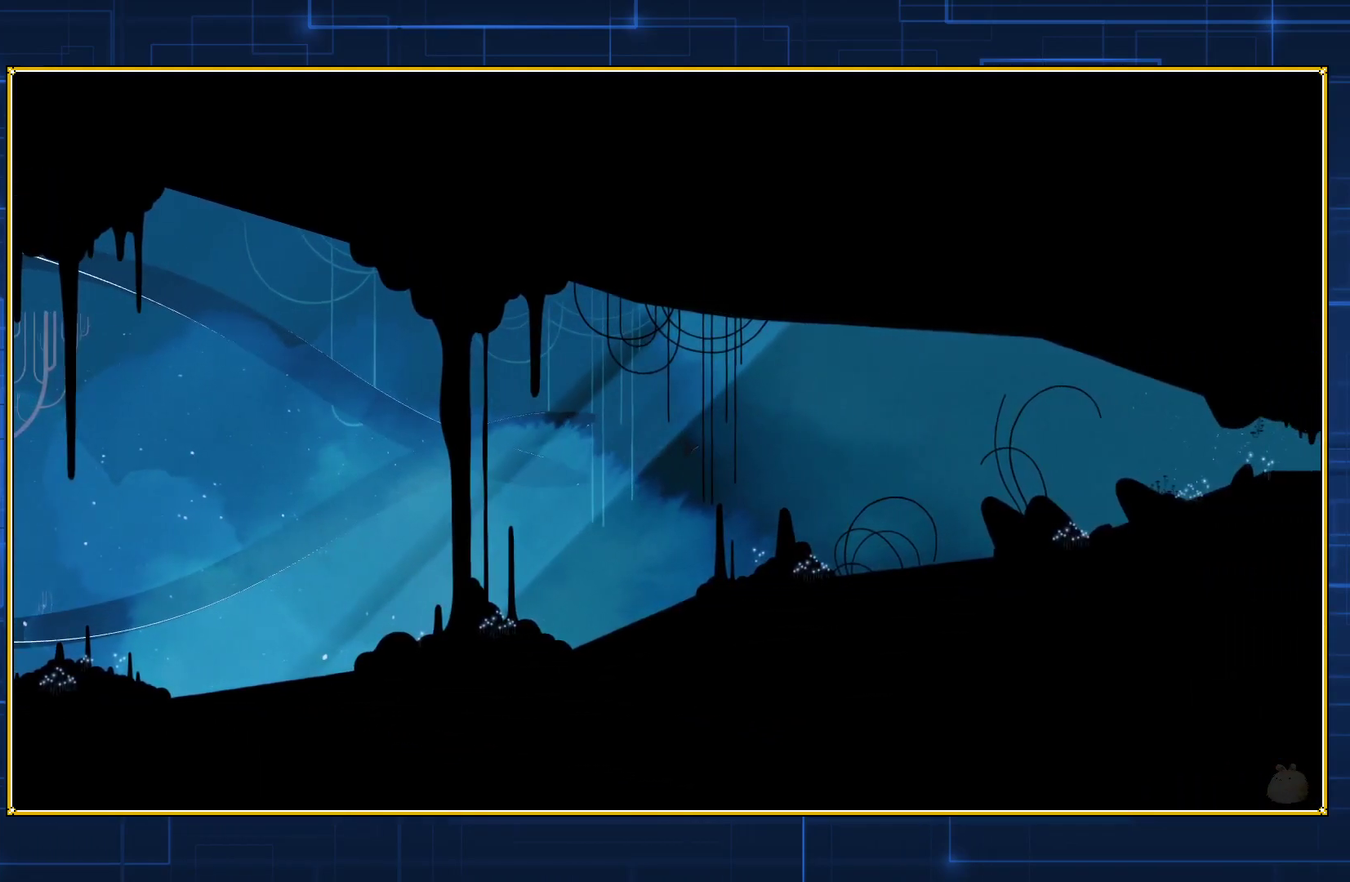
{"buttons": [], "events": [[183, "B", "up"]]}